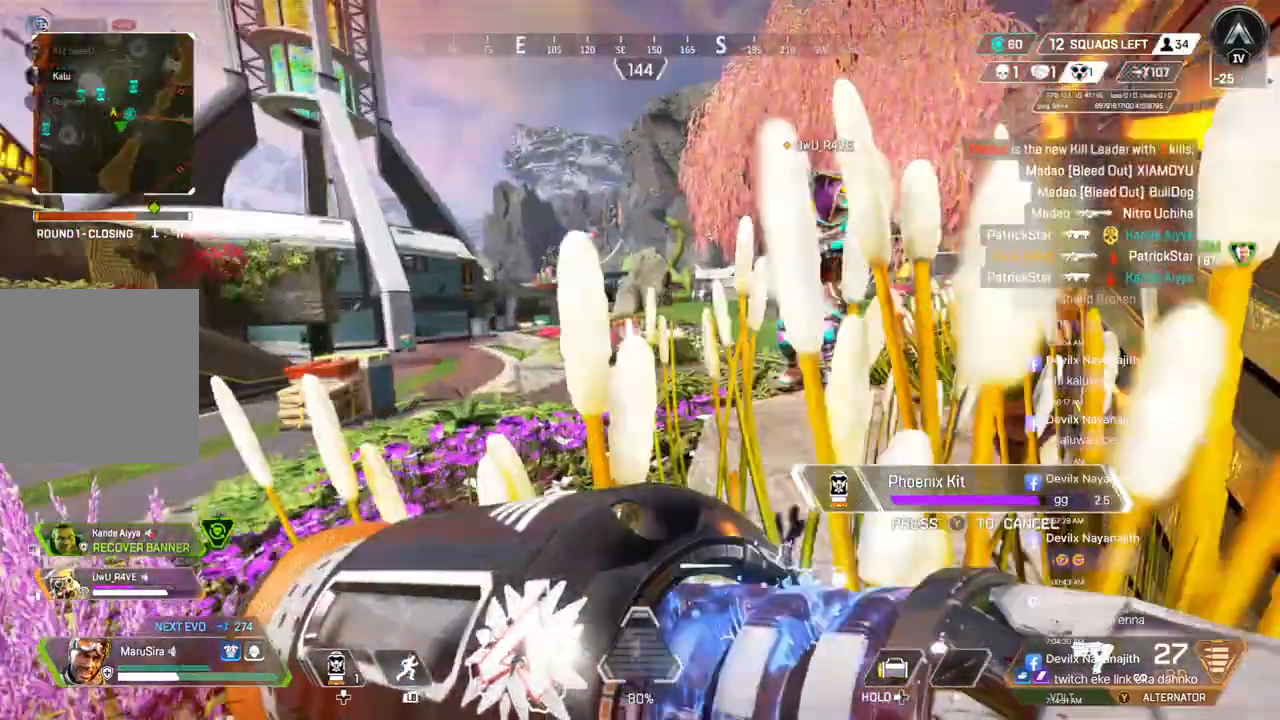
Gameplay with a controller (Xbox layout); each line is a JSON object with the inputs held at the frame after it. "events" lists button and stick changes between this image and that frame as [ms after this image, input, new state], when the widget could be followed in between. Not read: HOME.
{"buttons": ["B"], "left_stick": "up", "right_stick": "center", "events": [[367, "left_stick", "up"]]}
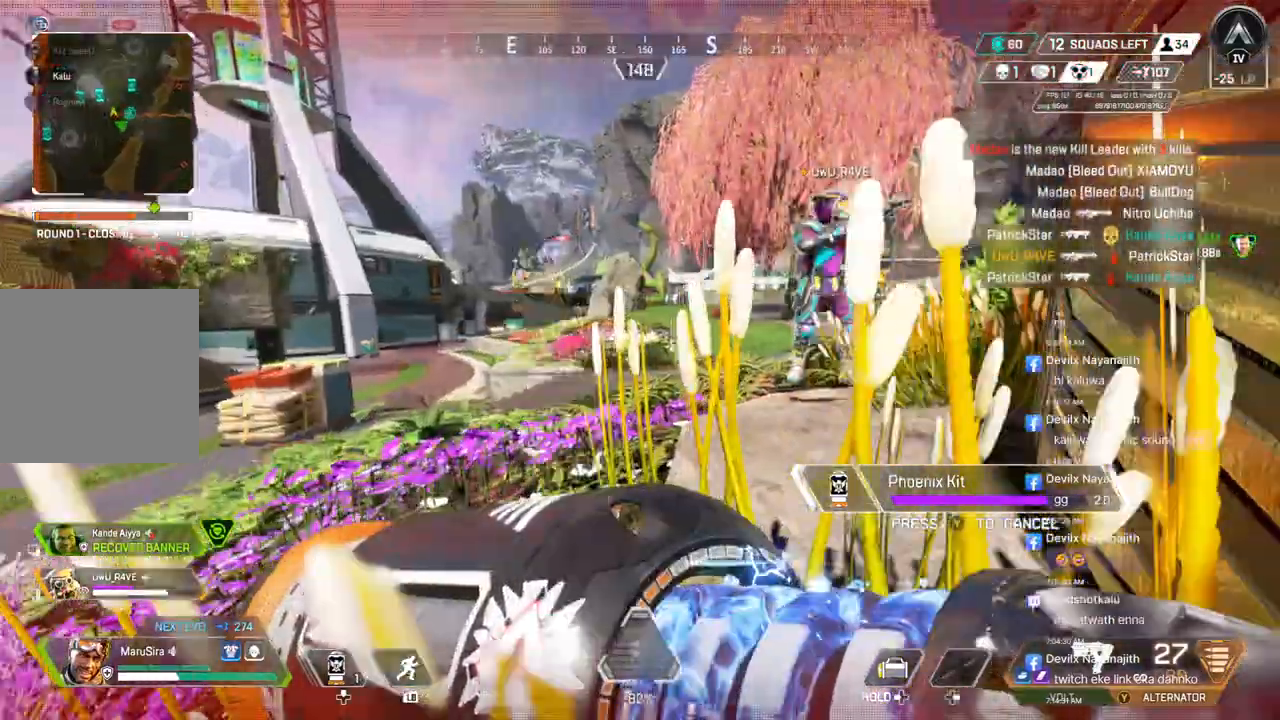
{"buttons": ["B"], "left_stick": "left", "right_stick": "up-right", "events": [[100, "right_stick", "right"], [200, "left_stick", "left"], [233, "right_stick", "up-right"]]}
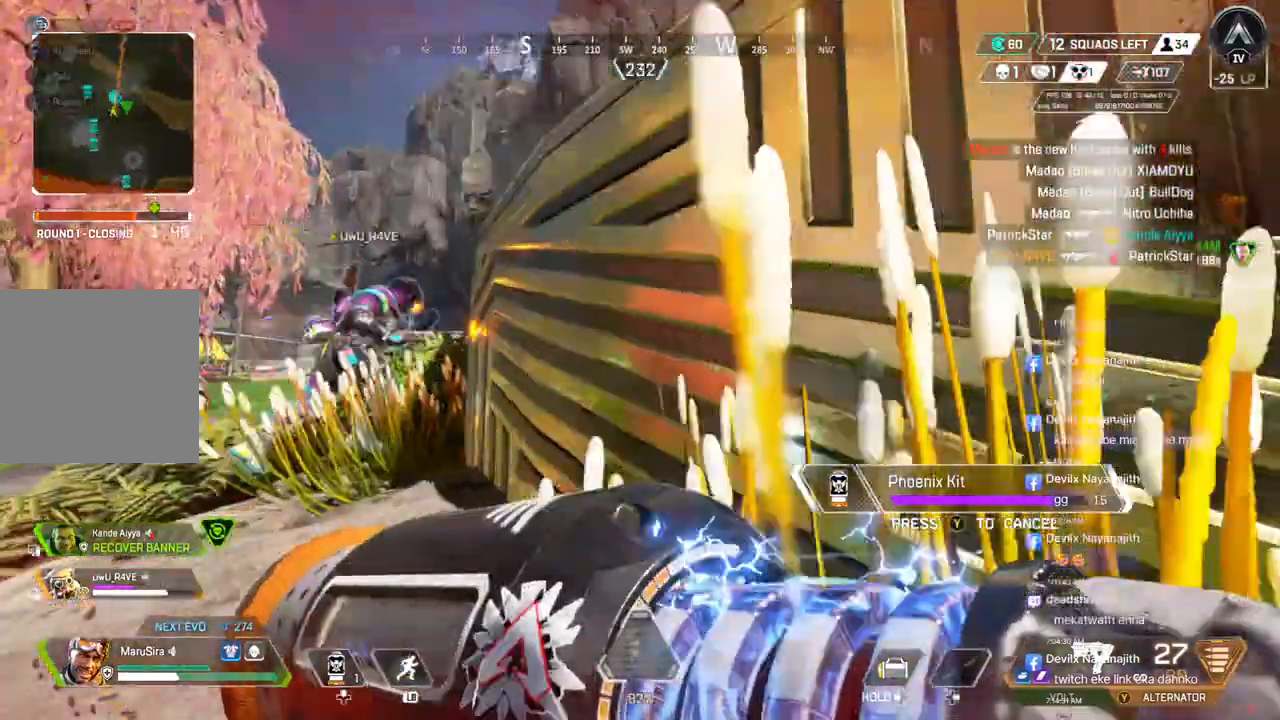
{"buttons": ["B"], "left_stick": "down-left", "right_stick": "center", "events": [[100, "left_stick", "down-left"], [167, "right_stick", "center"], [300, "left_stick", "left"], [433, "left_stick", "down-left"]]}
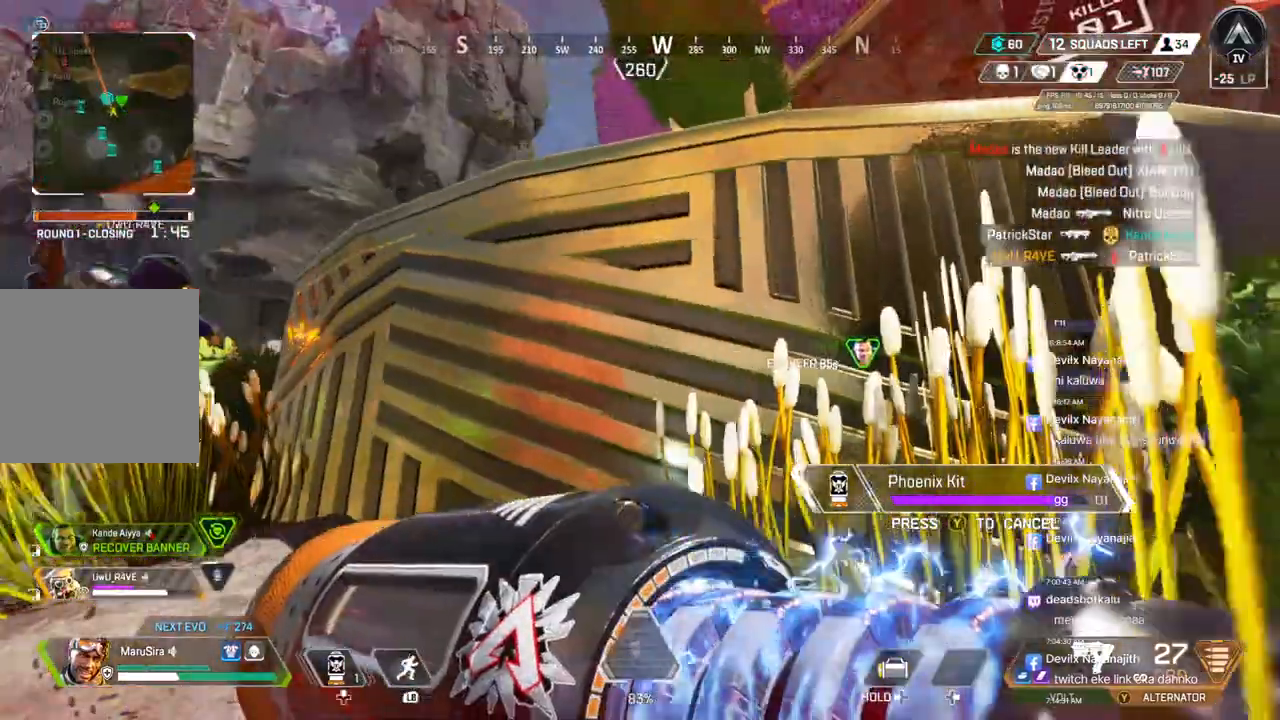
{"buttons": ["B"], "left_stick": "down-left", "right_stick": "center", "events": [[133, "right_stick", "up-right"], [200, "right_stick", "center"]]}
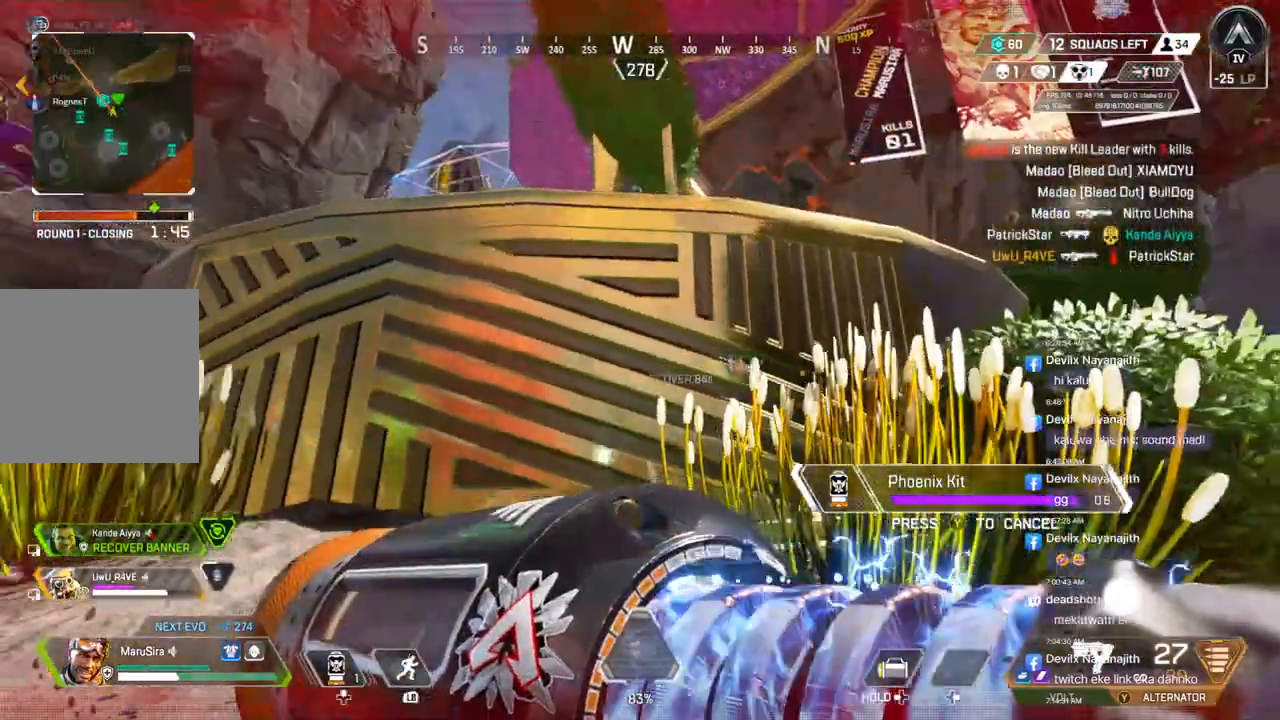
{"buttons": [], "left_stick": "left", "right_stick": "center", "events": [[300, "left_stick", "left"], [433, "B", "up"]]}
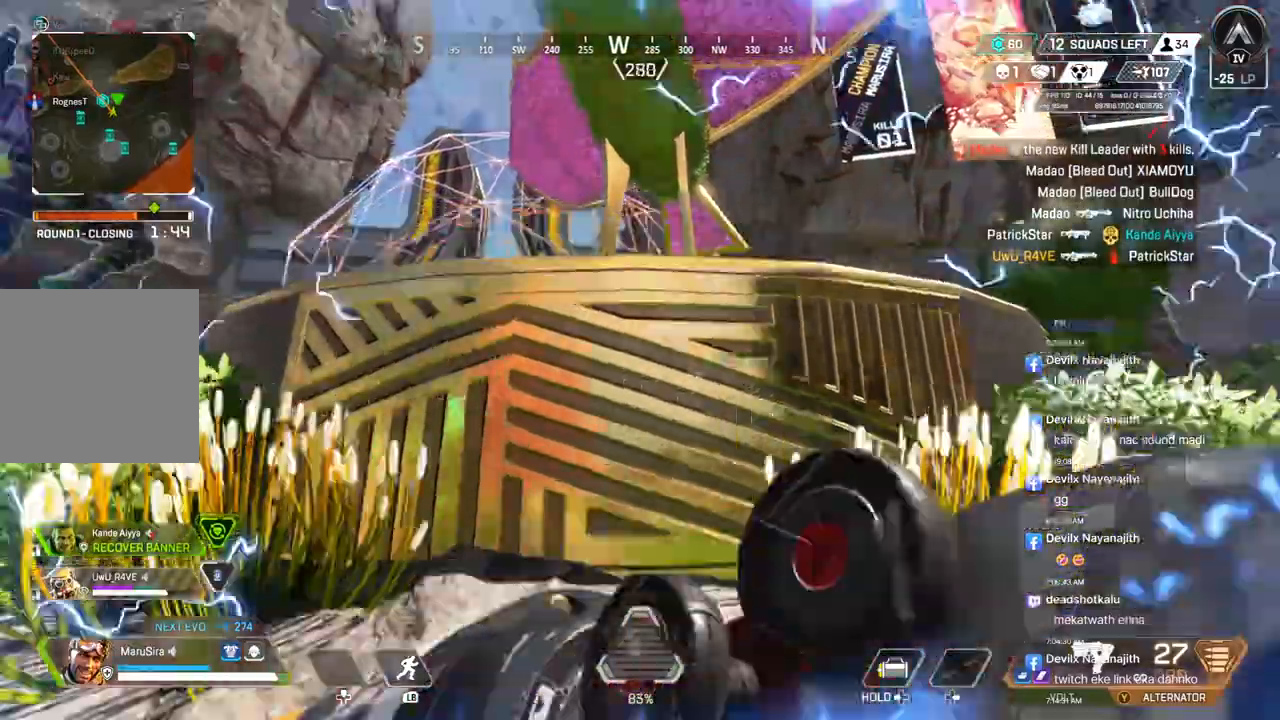
{"buttons": [], "left_stick": "up-left", "right_stick": "left", "events": [[133, "left_stick", "up-left"], [500, "right_stick", "left"]]}
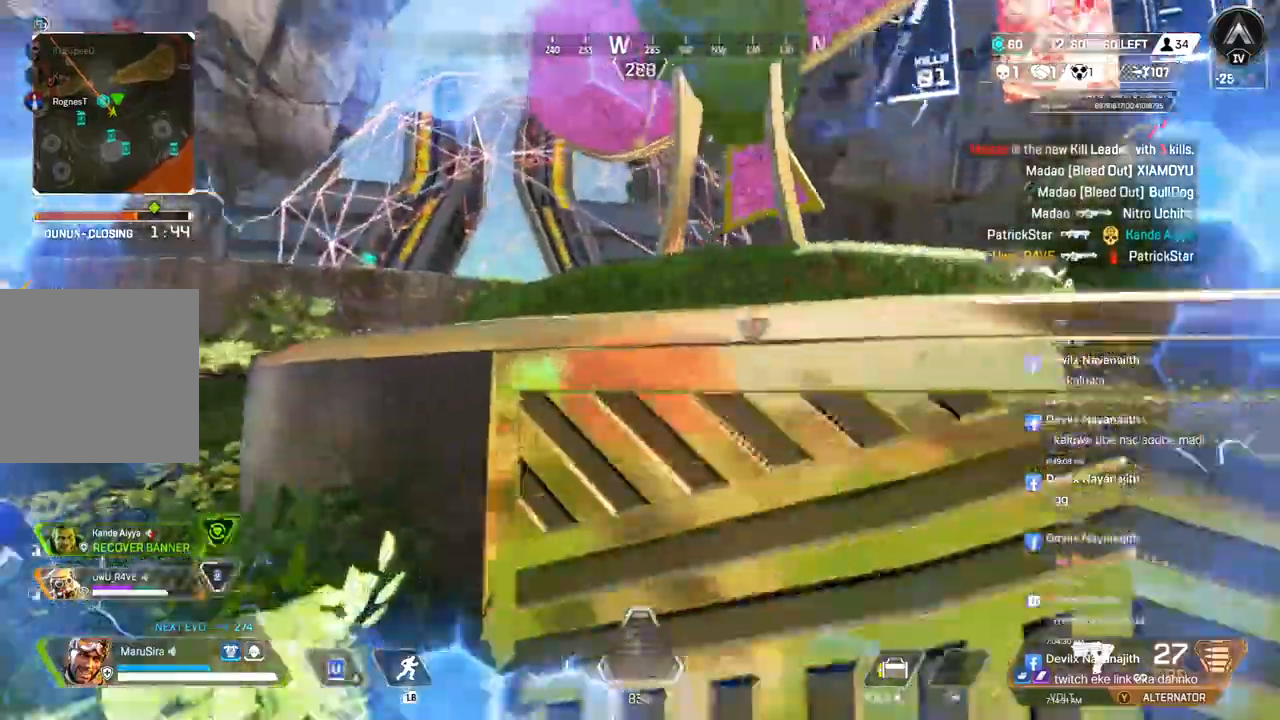
{"buttons": ["B"], "left_stick": "up-left", "right_stick": "center", "events": [[100, "right_stick", "center"], [400, "B", "down"]]}
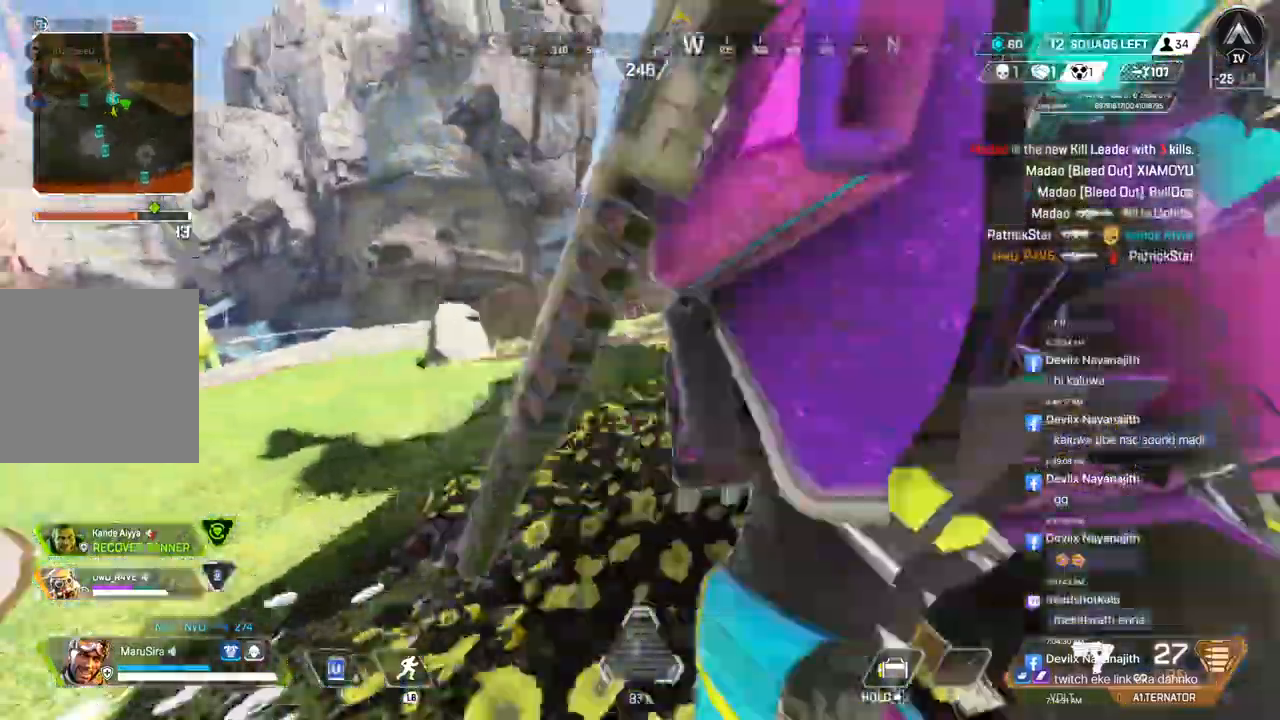
{"buttons": ["B"], "left_stick": "up-left", "right_stick": "center", "events": [[200, "A", "down"], [233, "right_stick", "right"], [333, "right_stick", "center"], [400, "A", "up"]]}
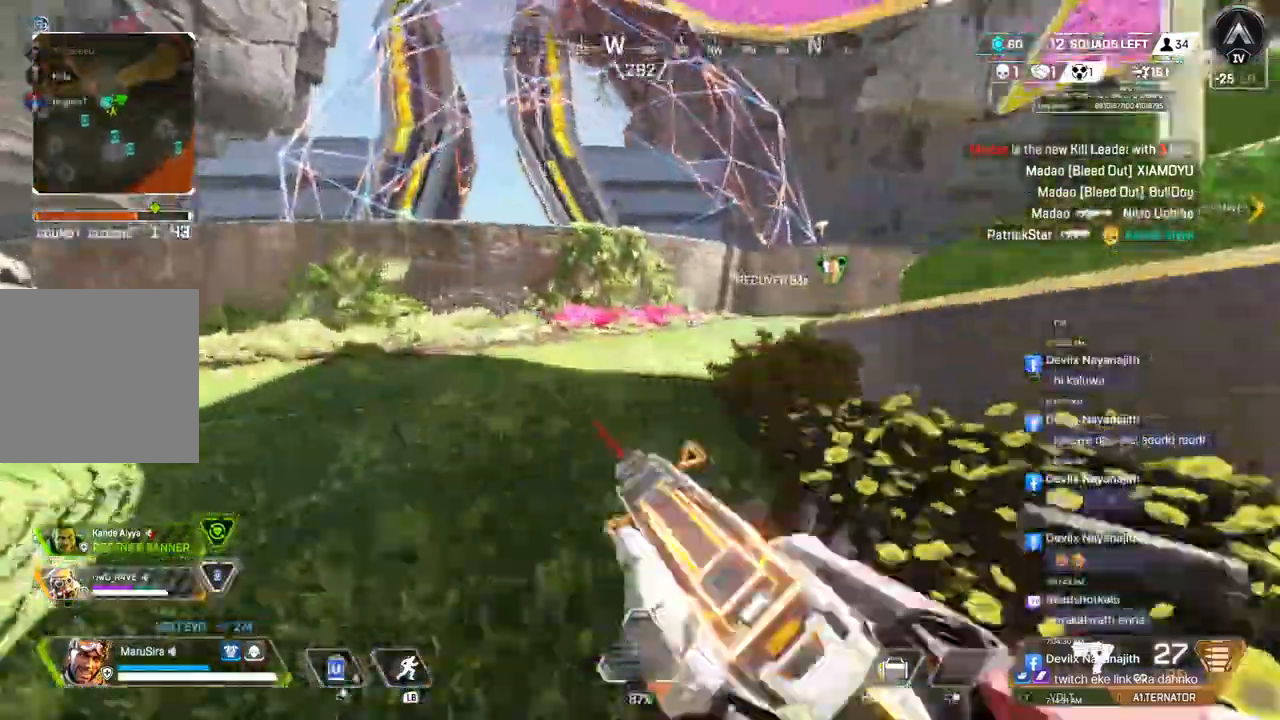
{"buttons": ["B"], "left_stick": "up-left", "right_stick": "left", "events": [[300, "right_stick", "up-right"], [367, "right_stick", "center"], [467, "right_stick", "left"]]}
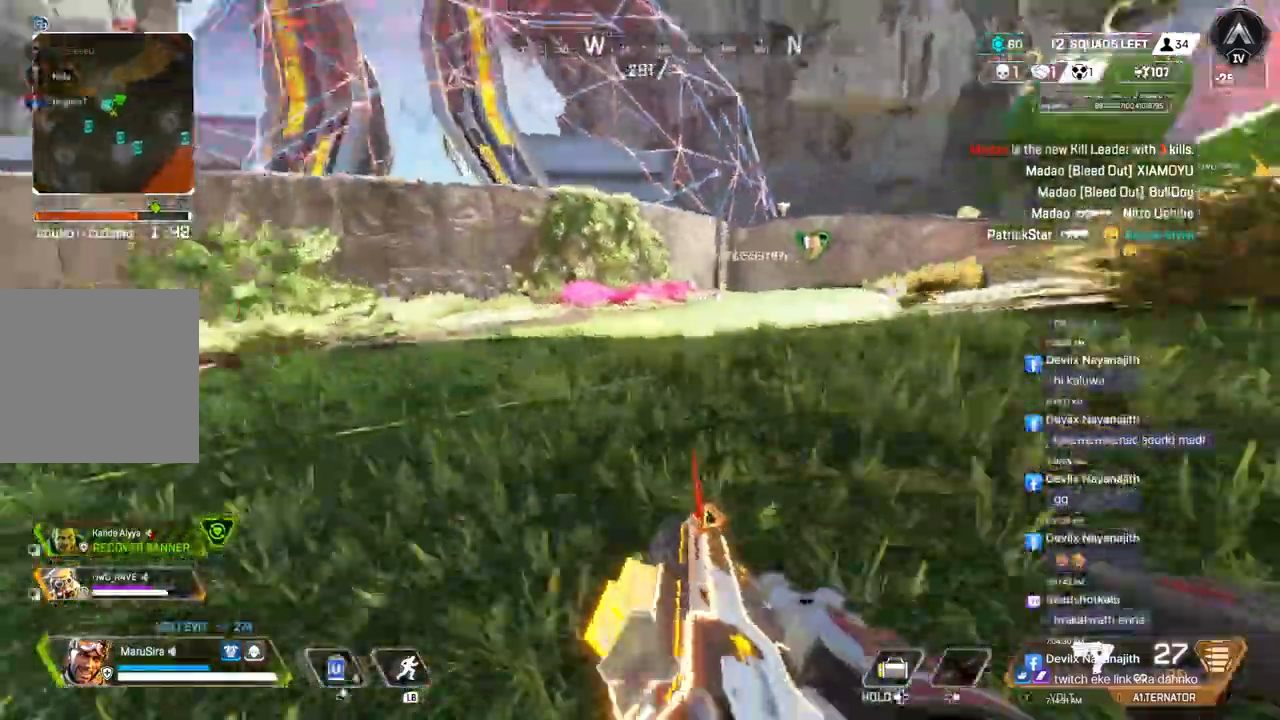
{"buttons": [], "left_stick": "up", "right_stick": "center", "events": [[67, "B", "up"], [133, "left_stick", "up"], [200, "right_stick", "center"]]}
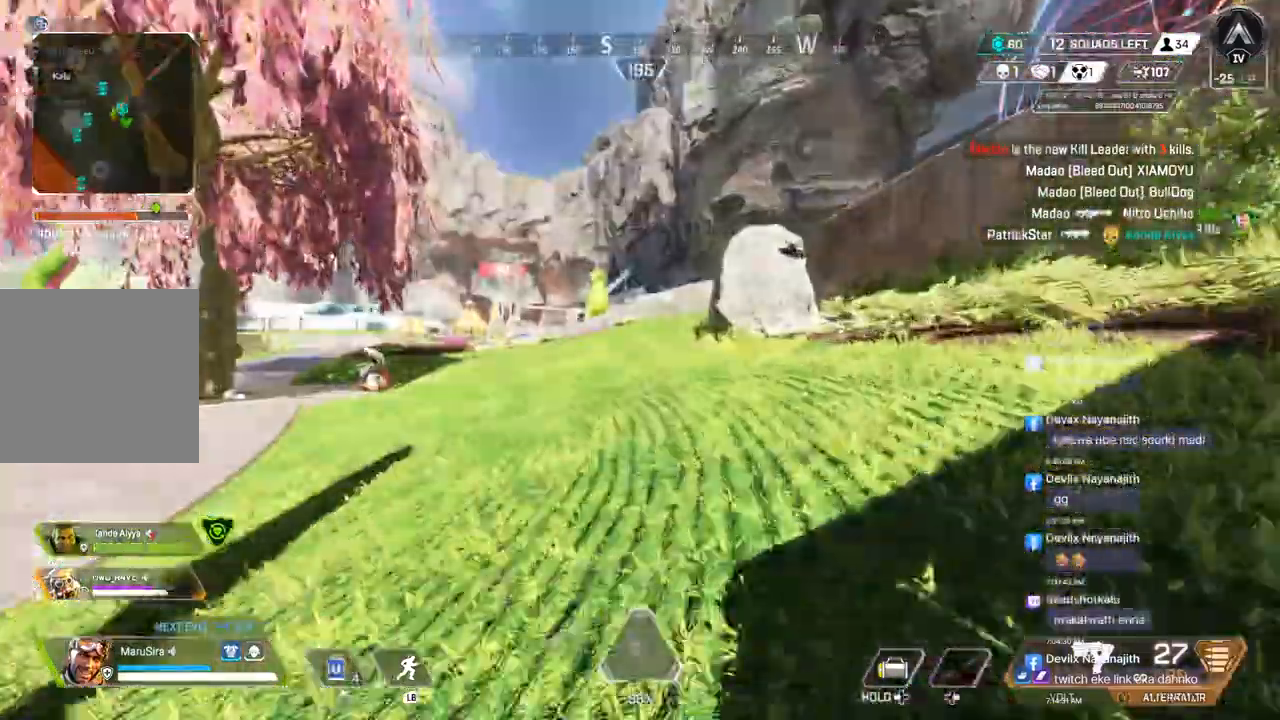
{"buttons": [], "left_stick": "up", "right_stick": "center", "events": [[400, "right_stick", "right"], [467, "right_stick", "center"]]}
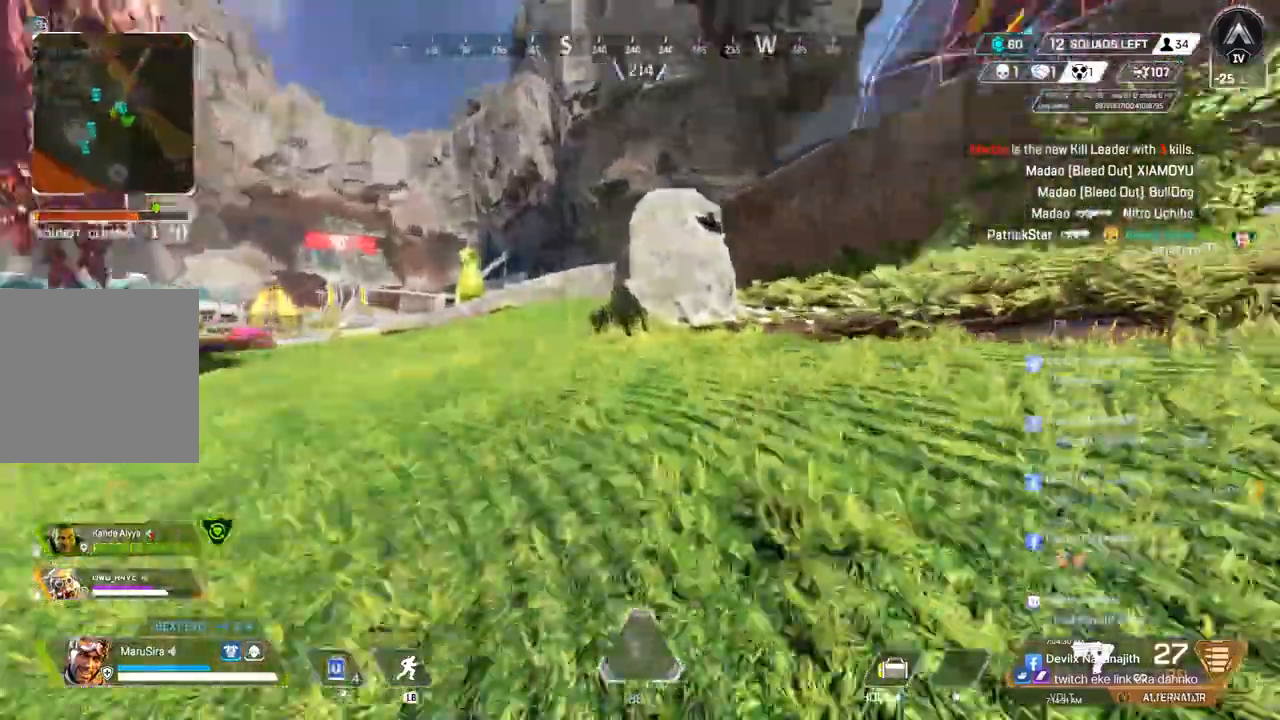
{"buttons": [], "left_stick": "up", "right_stick": "center", "events": [[133, "right_stick", "up-right"], [233, "right_stick", "center"]]}
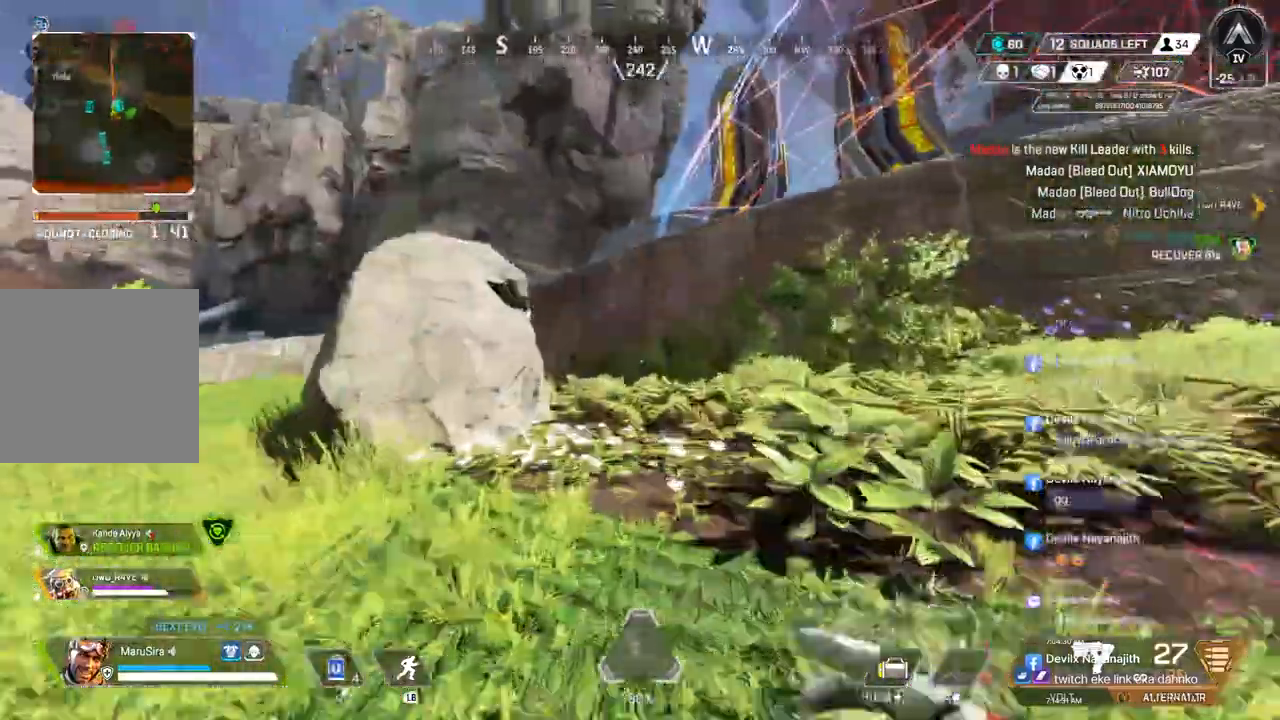
{"buttons": [], "left_stick": "up", "right_stick": "center", "events": [[67, "right_stick", "up-right"], [133, "right_stick", "center"]]}
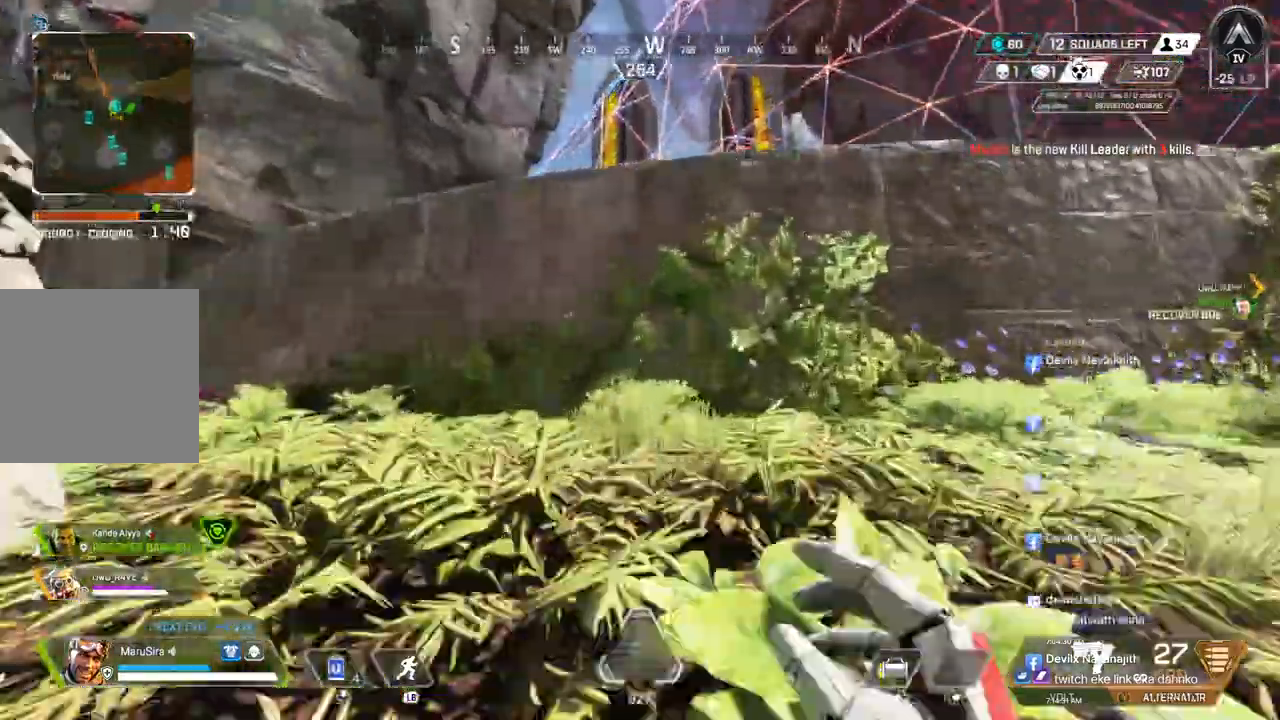
{"buttons": [], "left_stick": "up", "right_stick": "center", "events": [[100, "right_stick", "up-left"], [200, "right_stick", "center"]]}
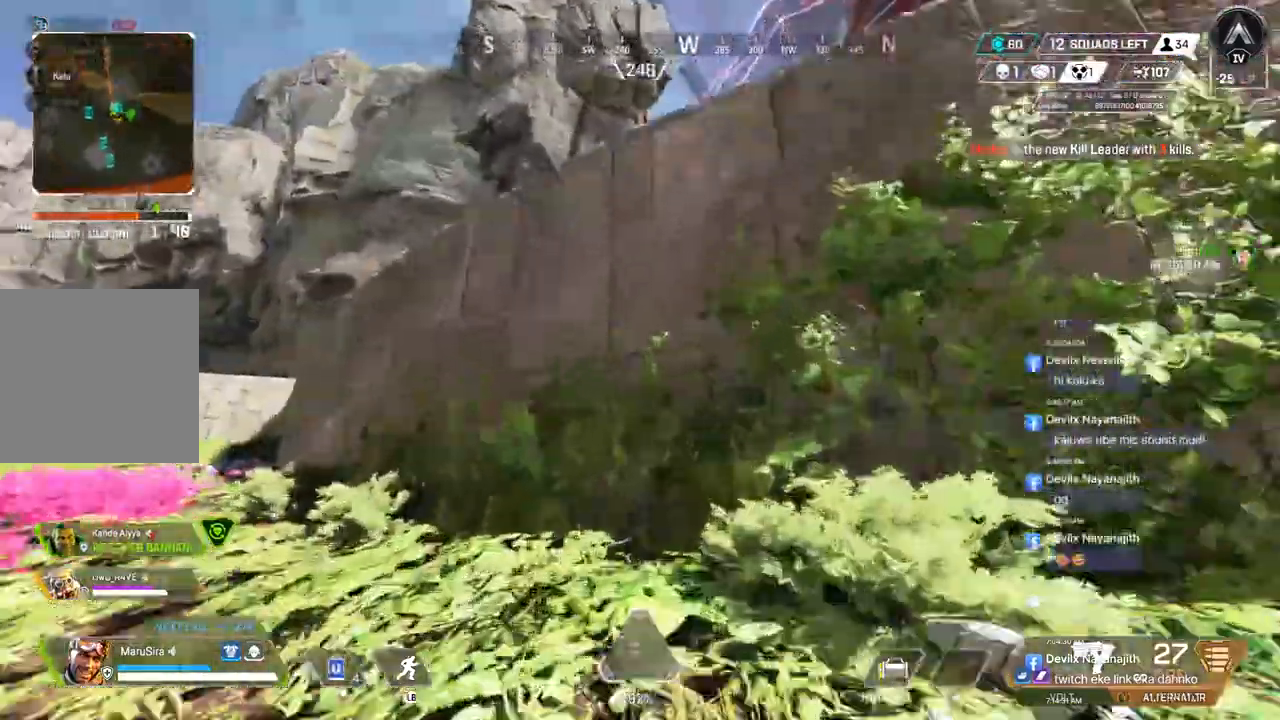
{"buttons": [], "left_stick": "up", "right_stick": "up", "events": [[233, "A", "down"], [367, "A", "up"], [400, "right_stick", "up"]]}
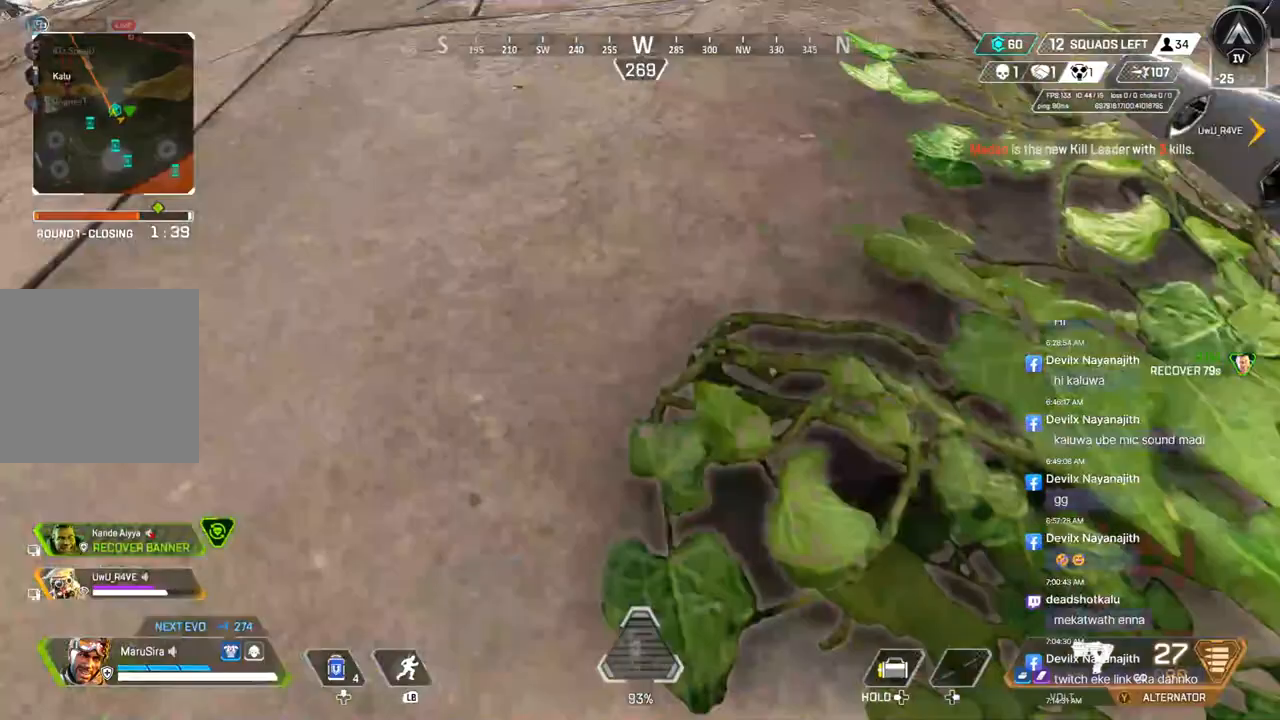
{"buttons": [], "left_stick": "up", "right_stick": "center", "events": [[33, "right_stick", "center"]]}
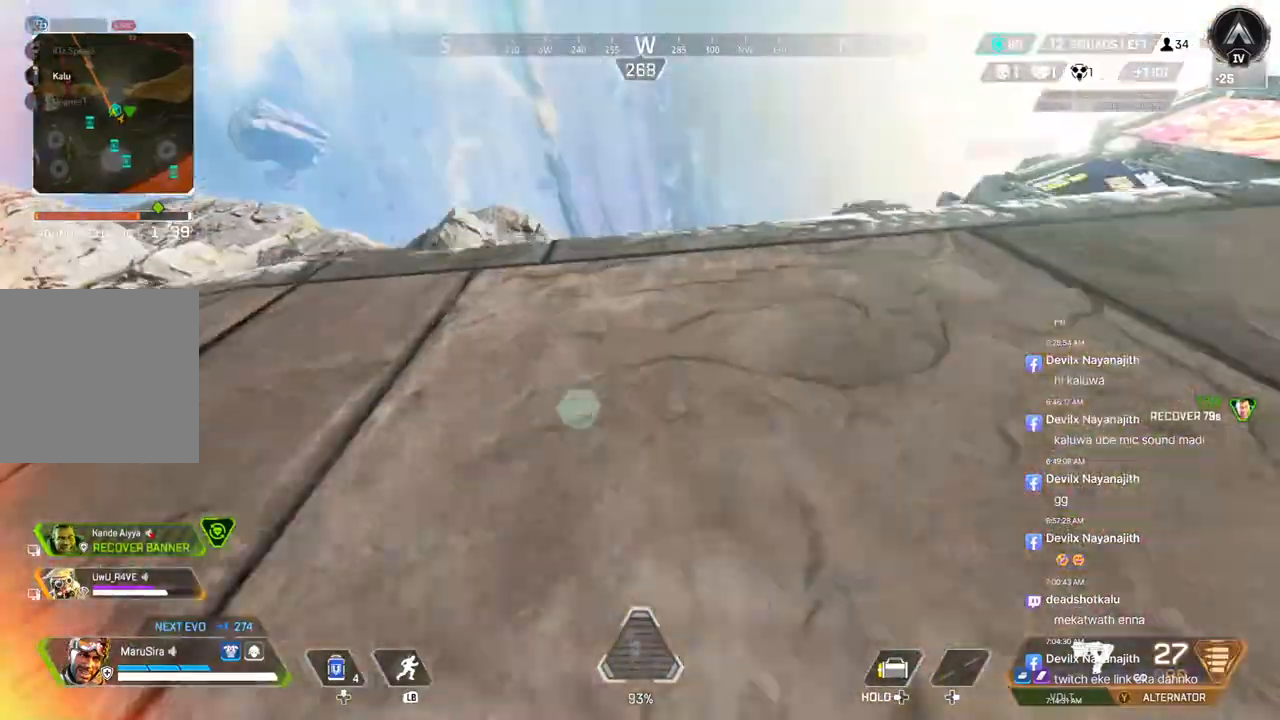
{"buttons": [], "left_stick": "up", "right_stick": "center", "events": []}
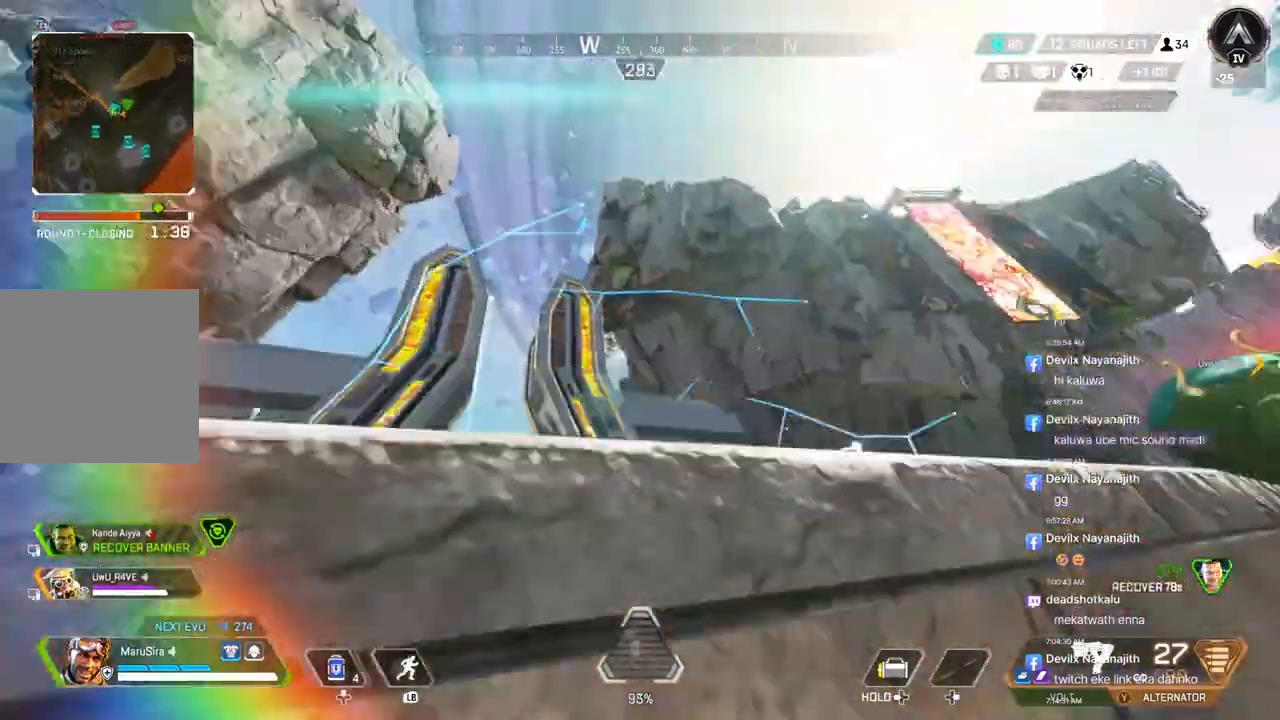
{"buttons": [], "left_stick": "up", "right_stick": "center", "events": []}
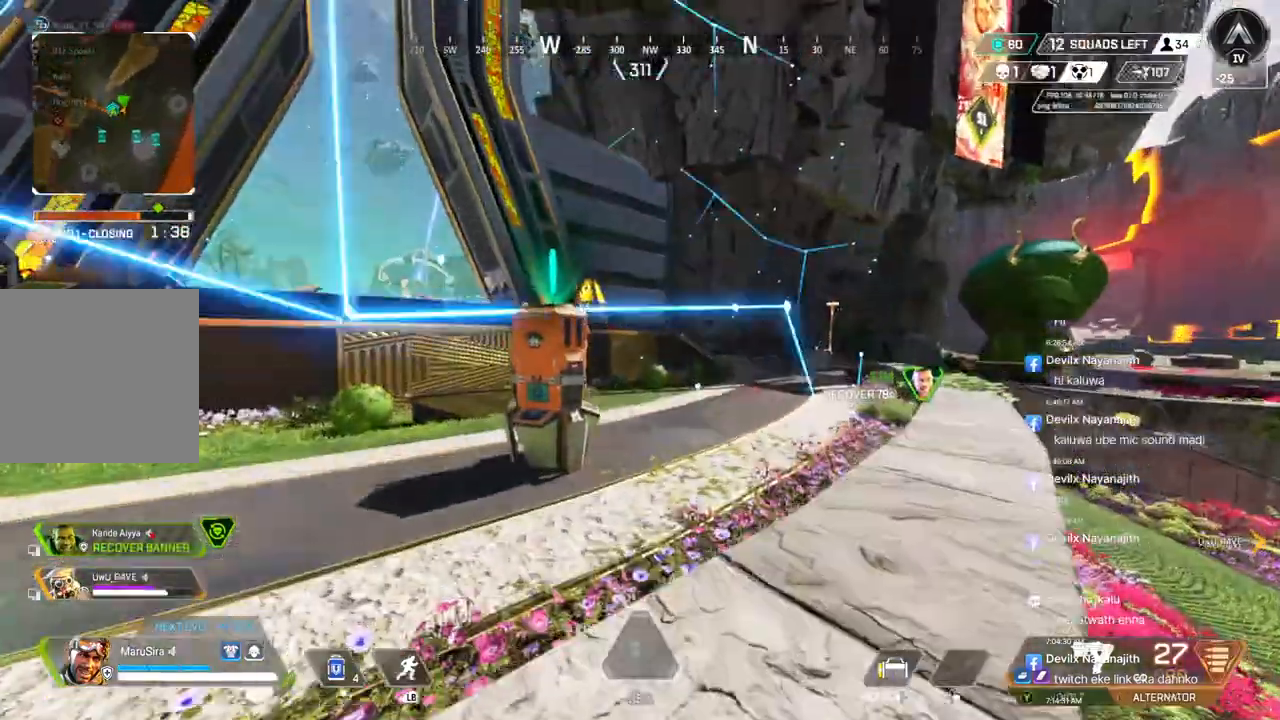
{"buttons": ["B"], "left_stick": "up-left", "right_stick": "center", "events": [[200, "B", "down"], [300, "left_stick", "up-left"]]}
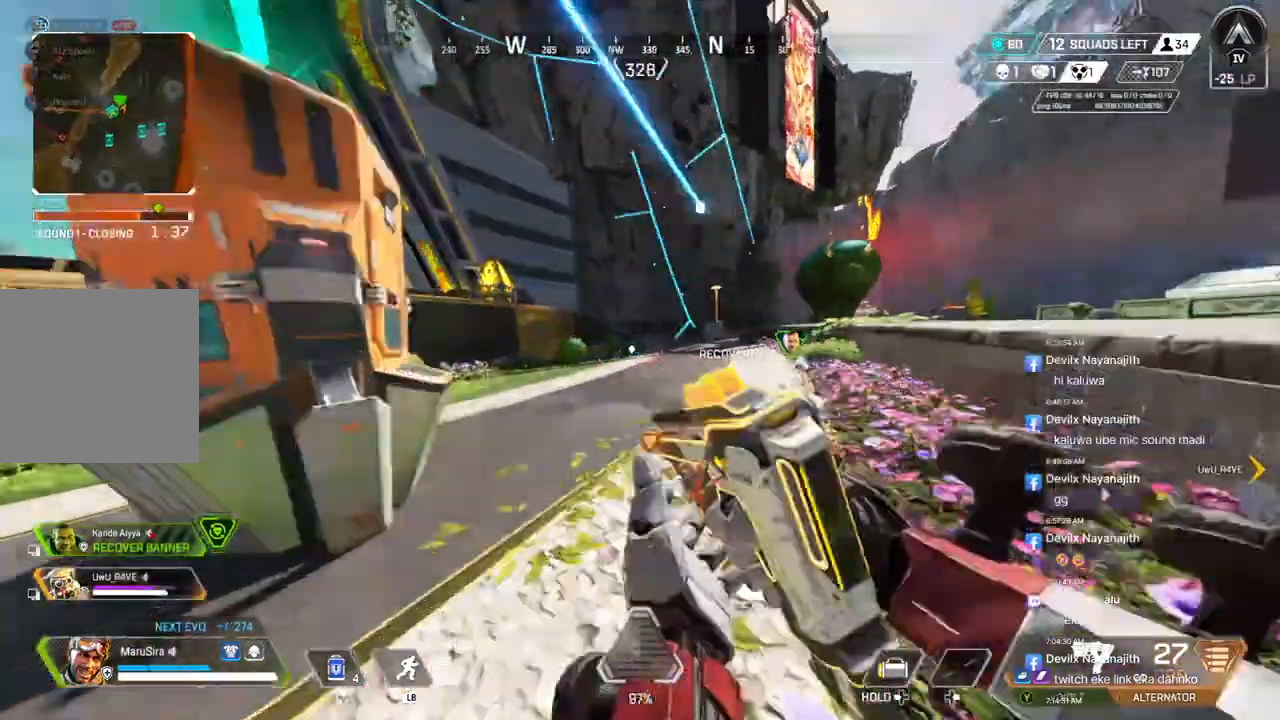
{"buttons": [], "left_stick": "up", "right_stick": "center", "events": [[33, "B", "up"], [267, "left_stick", "up"]]}
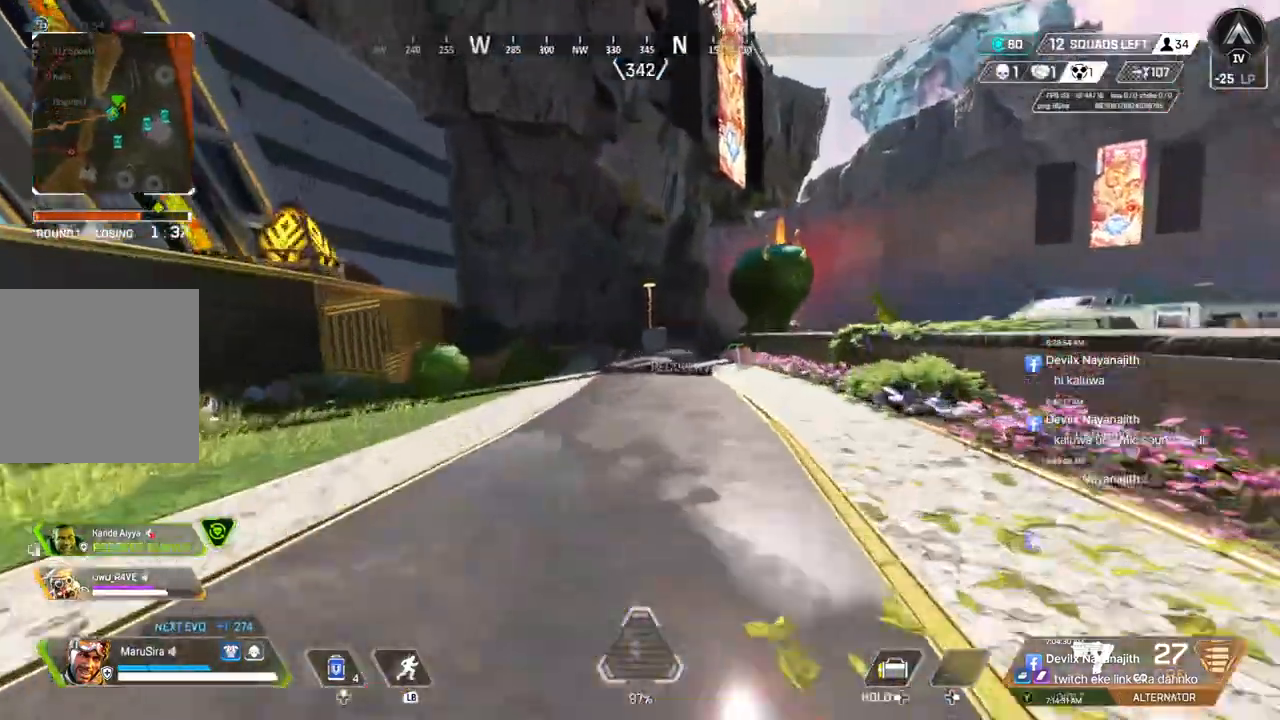
{"buttons": [], "left_stick": "up", "right_stick": "center", "events": []}
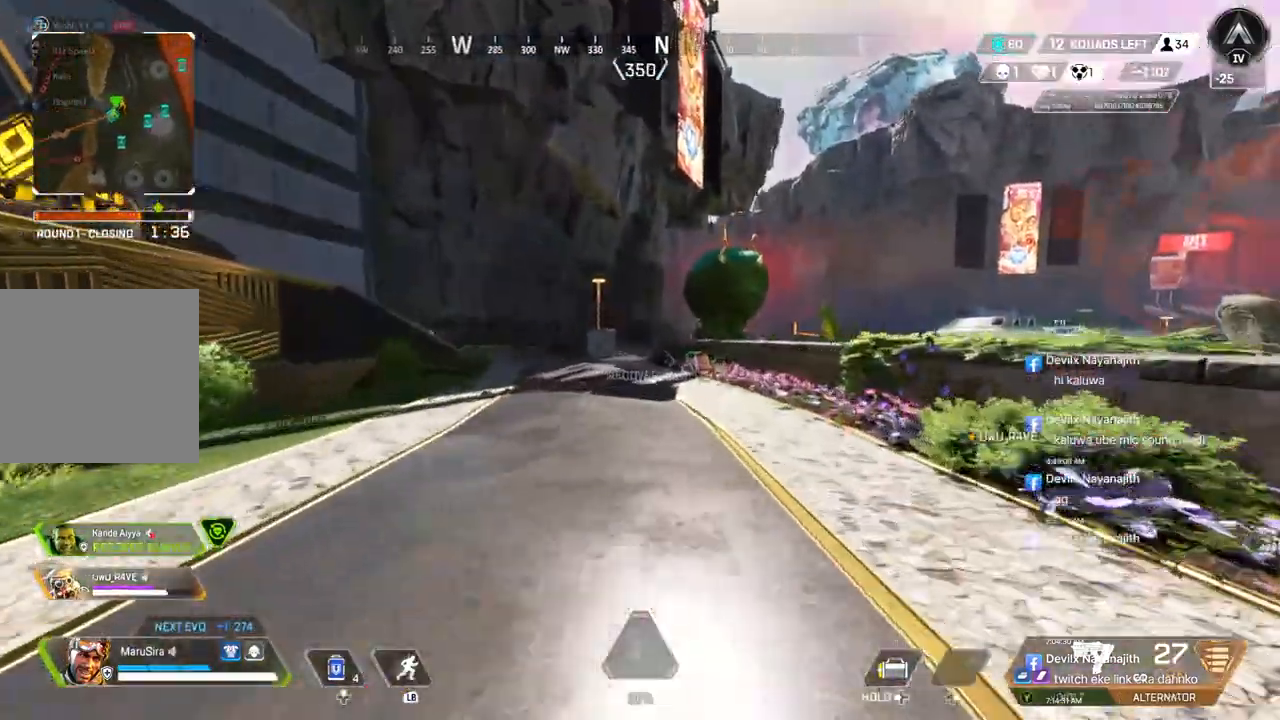
{"buttons": [], "left_stick": "up", "right_stick": "center", "events": []}
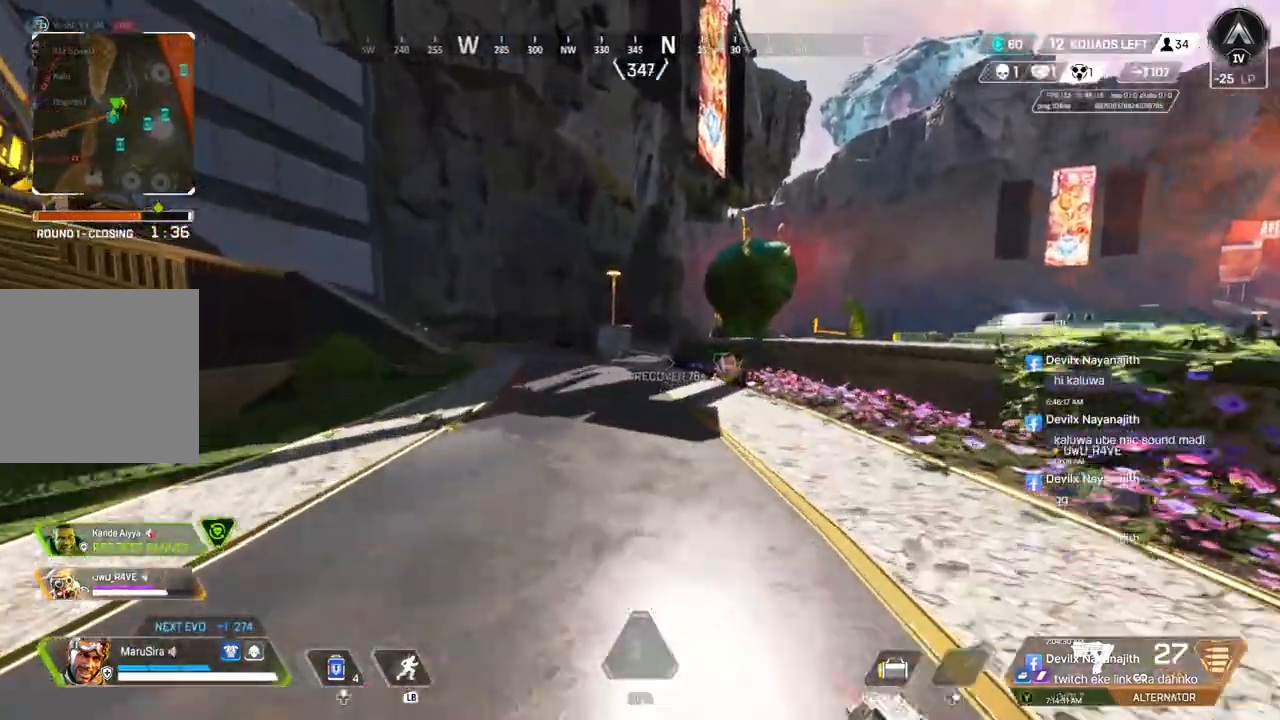
{"buttons": [], "left_stick": "up", "right_stick": "center", "events": []}
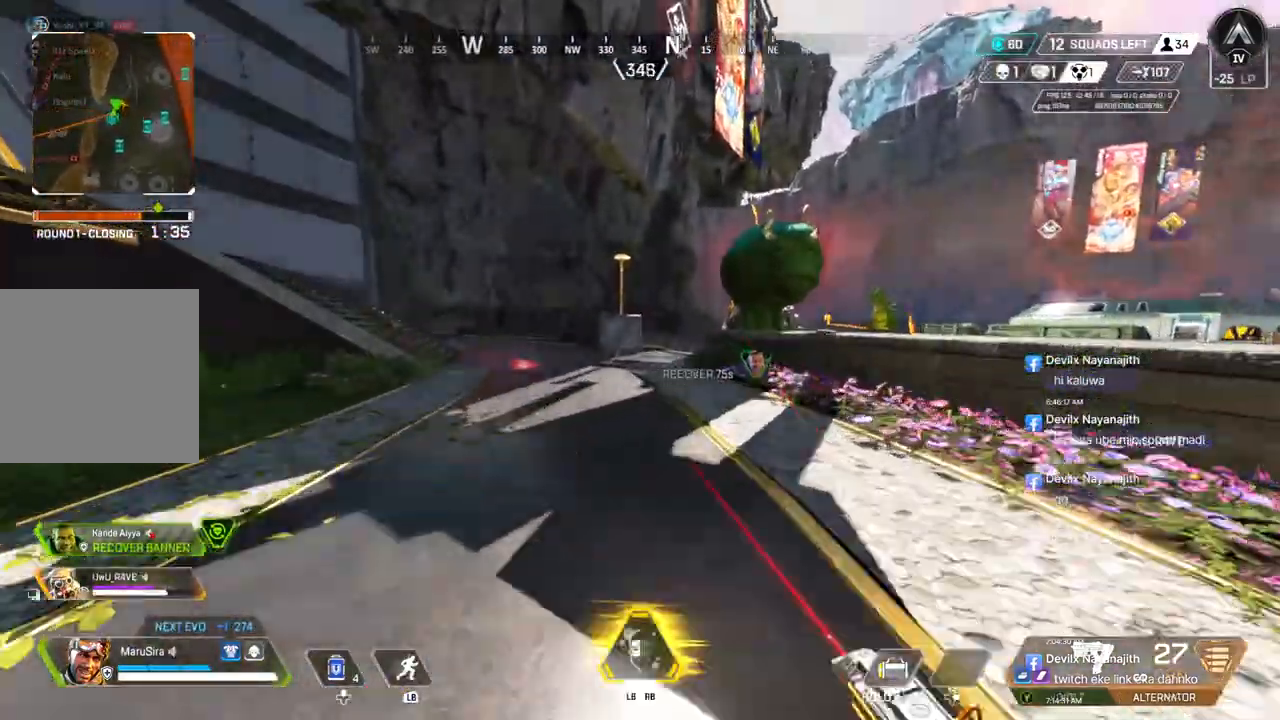
{"buttons": ["B"], "left_stick": "up-left", "right_stick": "center", "events": [[233, "B", "down"], [500, "left_stick", "up-left"]]}
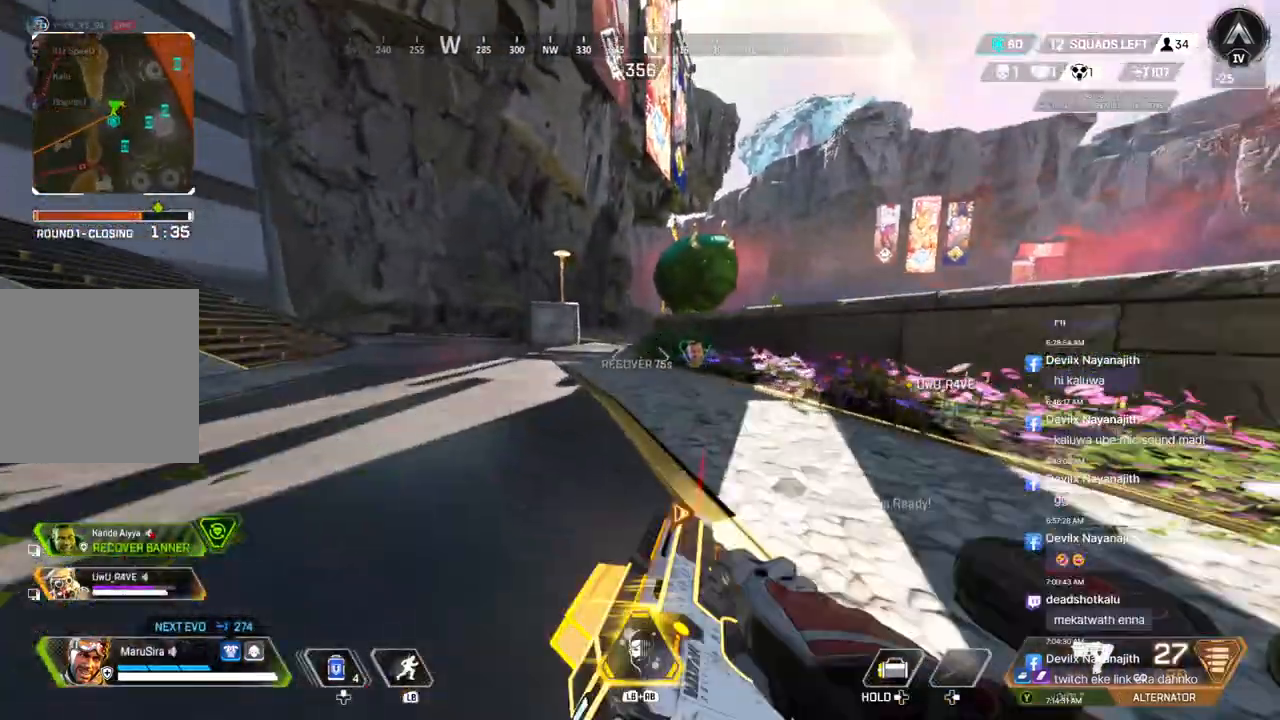
{"buttons": [], "left_stick": "up-left", "right_stick": "center", "events": [[100, "A", "down"], [333, "A", "up"], [433, "B", "up"]]}
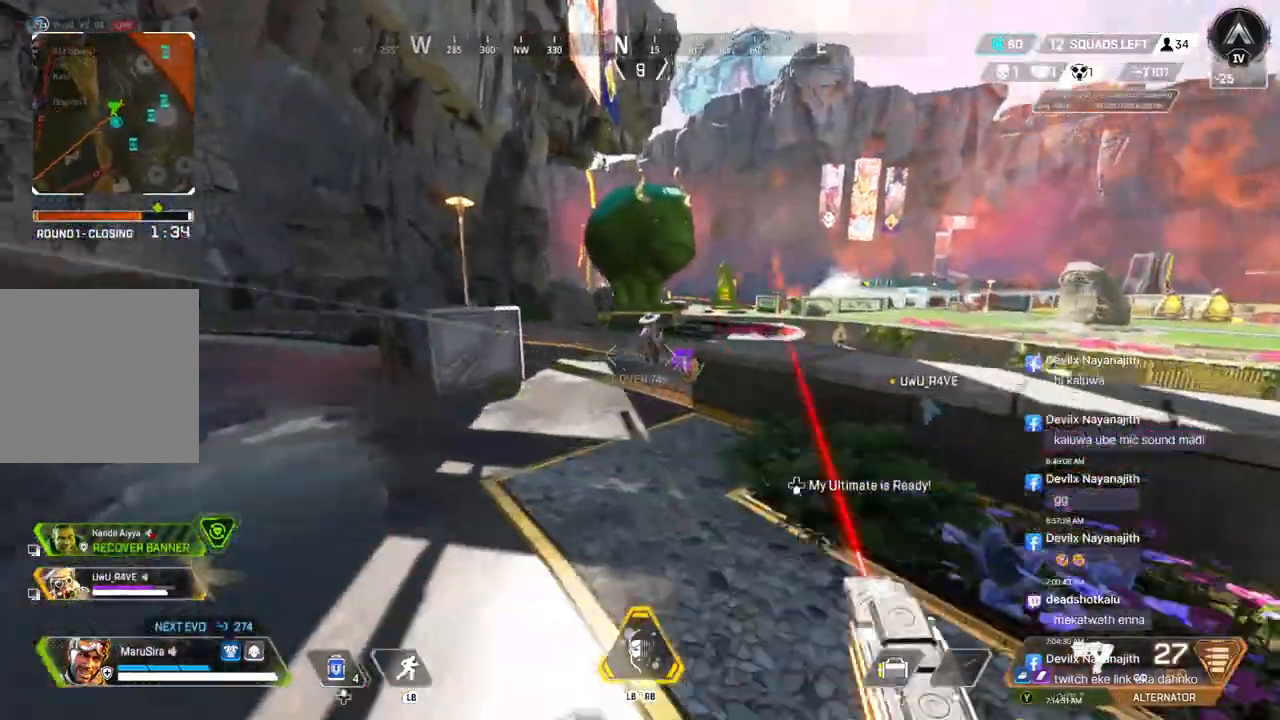
{"buttons": [], "left_stick": "up-left", "right_stick": "center", "events": []}
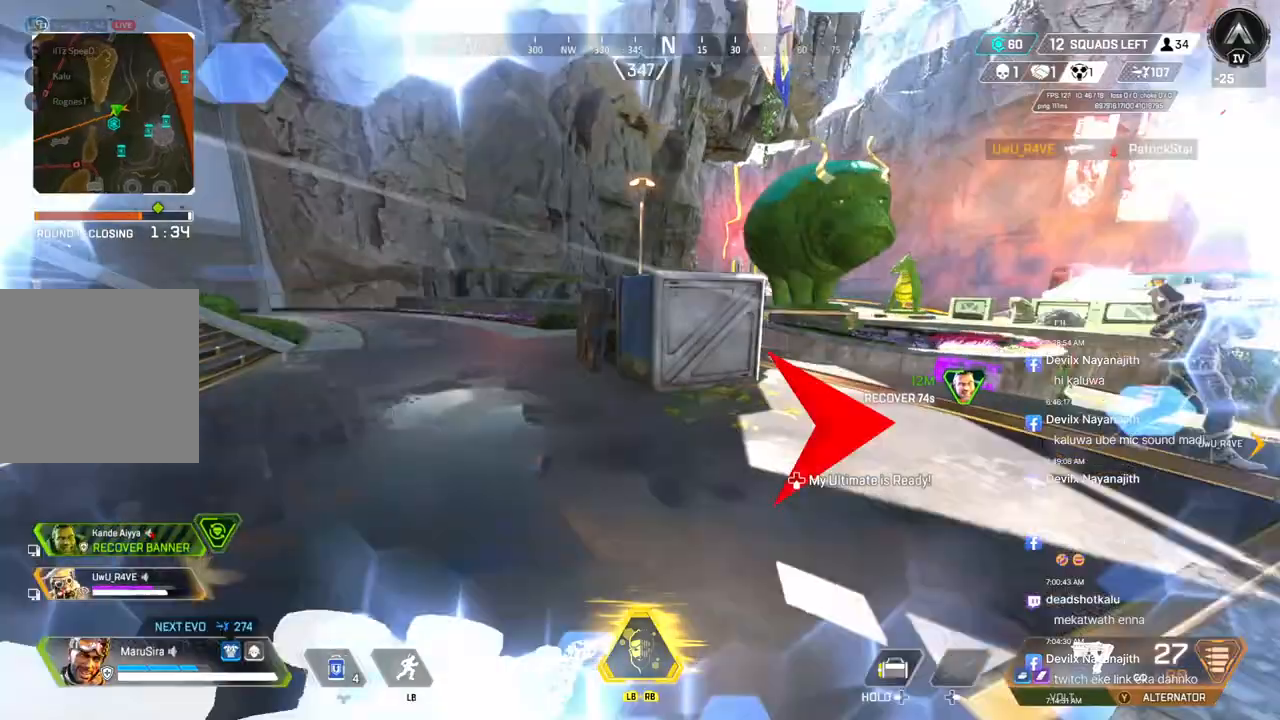
{"buttons": [], "left_stick": "up-left", "right_stick": "center", "events": []}
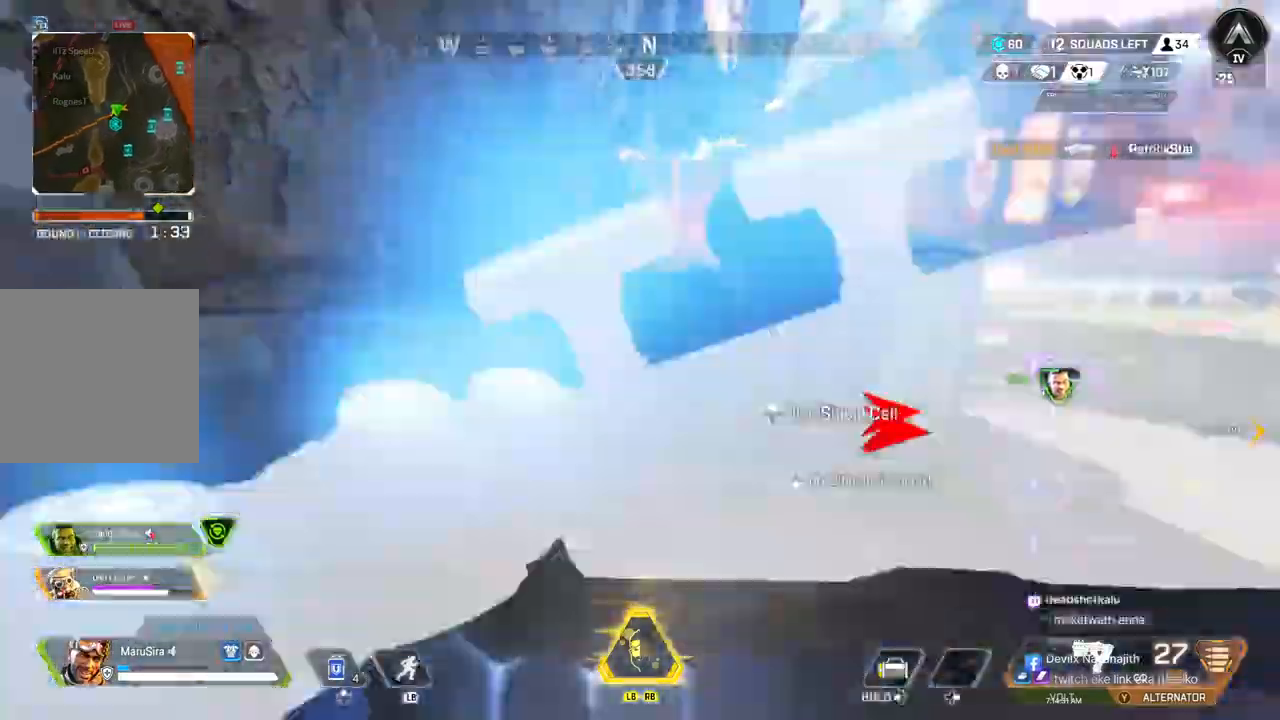
{"buttons": ["A", "B"], "left_stick": "up-left", "right_stick": "center", "events": [[33, "right_stick", "up-right"], [167, "right_stick", "center"], [200, "B", "down"], [500, "A", "down"]]}